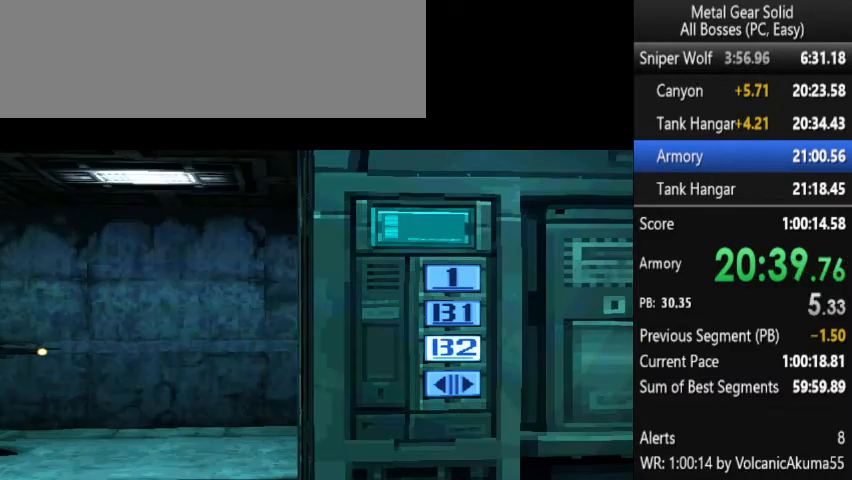
Gameplay with a controller (PlayStation layout); each line is a JSON object with the inputs held at the frame after it (dt_ms = milliseconds from this image to that frame). "events" lists button and stick changes between this image and that frame as [ms after this image, input, new state], when the widget could be followed in between. Not read: L3 R3 left_stick right_stick.
{"dt_ms": 500, "buttons": ["DPAD_DOWN"], "events": [[200, "DPAD_DOWN", "down"]]}
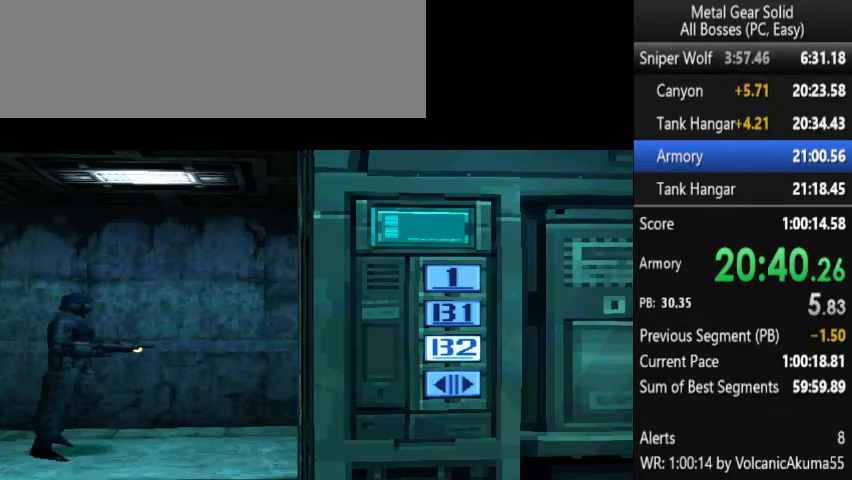
{"dt_ms": 500, "buttons": ["DPAD_DOWN"], "events": []}
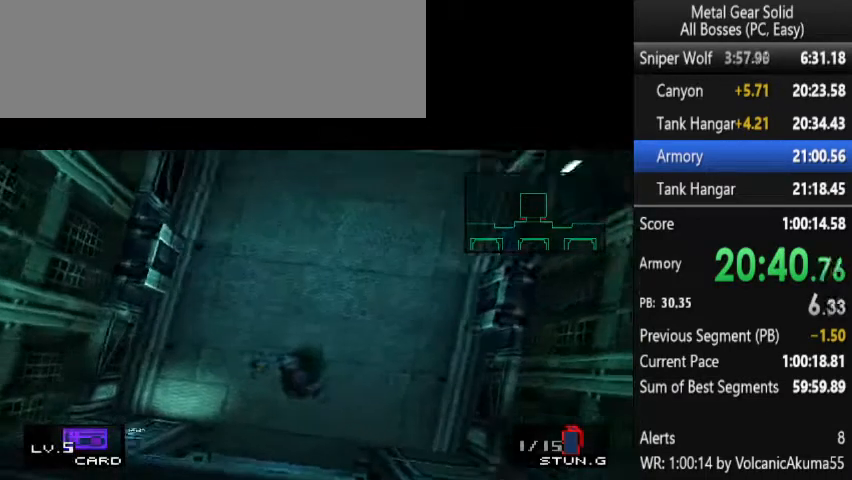
{"dt_ms": 500, "buttons": ["DPAD_DOWN", "DPAD_LEFT"], "events": [[300, "DPAD_LEFT", "down"], [433, "DPAD_LEFT", "up"], [500, "DPAD_LEFT", "down"]]}
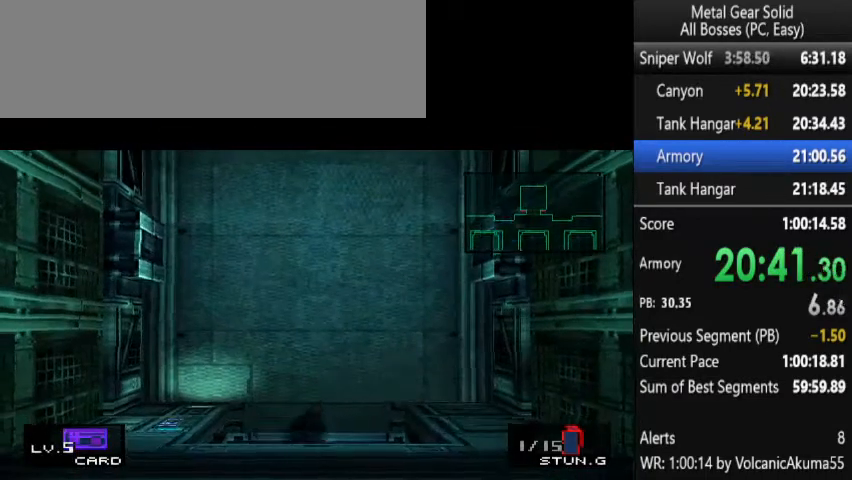
{"dt_ms": 500, "buttons": ["DPAD_DOWN", "DPAD_LEFT"], "events": [[167, "DPAD_LEFT", "up"], [267, "DPAD_LEFT", "down"], [300, "DPAD_LEFT", "up"], [367, "DPAD_LEFT", "down"]]}
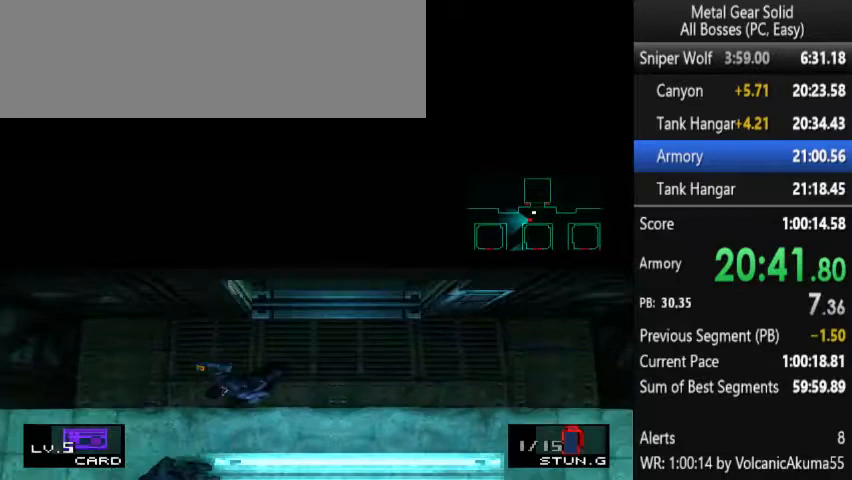
{"dt_ms": 500, "buttons": ["DPAD_DOWN", "DPAD_LEFT"], "events": []}
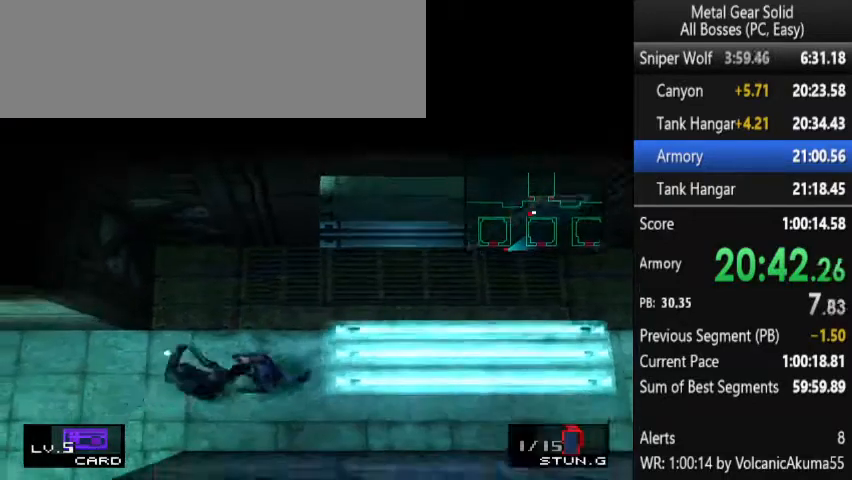
{"dt_ms": 500, "buttons": ["DPAD_DOWN", "DPAD_LEFT"], "events": [[33, "DPAD_DOWN", "up"], [133, "DPAD_DOWN", "down"], [267, "DPAD_DOWN", "up"], [333, "DPAD_DOWN", "down"], [367, "DPAD_LEFT", "up"], [467, "DPAD_LEFT", "down"]]}
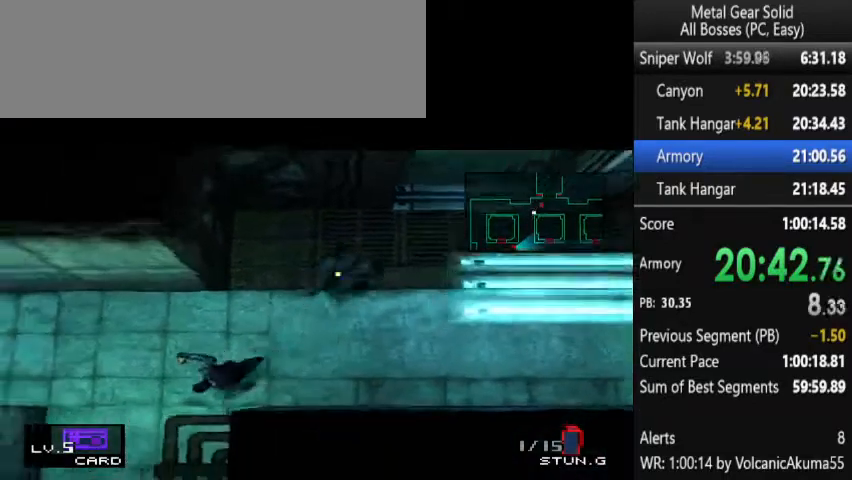
{"dt_ms": 500, "buttons": ["DPAD_DOWN", "DPAD_LEFT"], "events": [[67, "DPAD_LEFT", "up"], [167, "DPAD_DOWN", "up"], [167, "DPAD_LEFT", "down"], [200, "DPAD_DOWN", "down"], [267, "DPAD_LEFT", "up"], [367, "DPAD_LEFT", "down"], [467, "DPAD_LEFT", "up"], [500, "DPAD_LEFT", "down"]]}
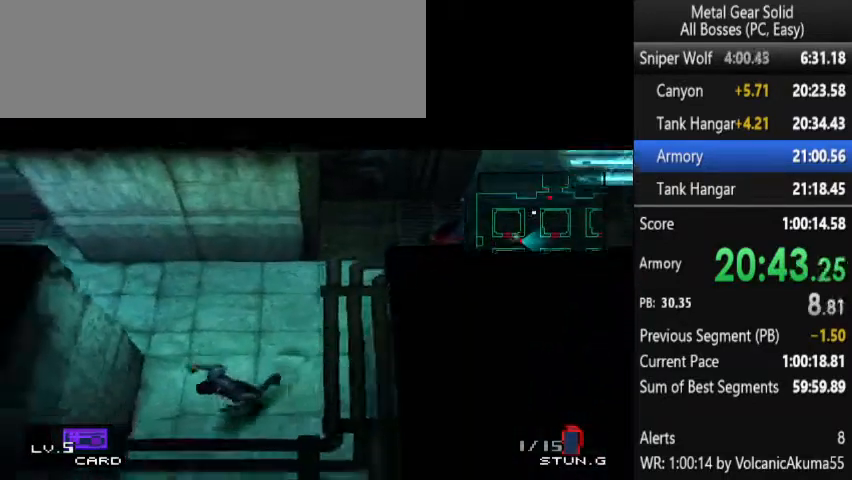
{"dt_ms": 500, "buttons": ["DPAD_DOWN"], "events": [[100, "DPAD_LEFT", "up"], [133, "DPAD_LEFT", "down"], [167, "DPAD_LEFT", "up"]]}
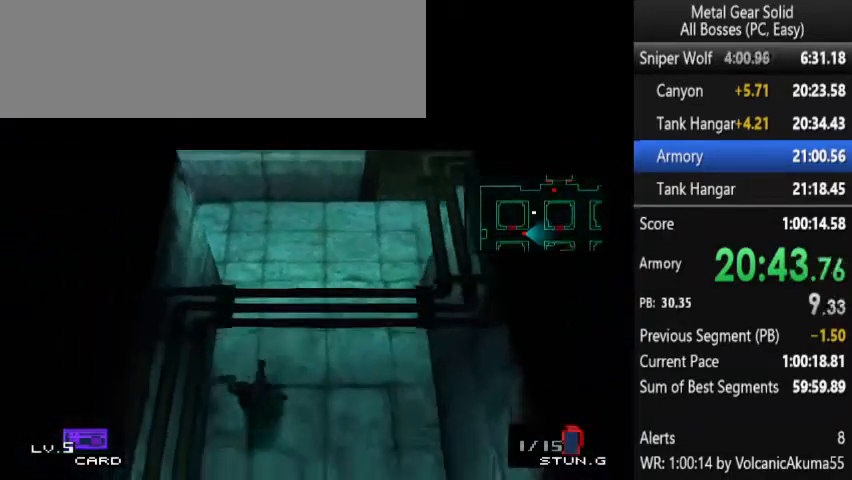
{"dt_ms": 500, "buttons": ["DPAD_DOWN"], "events": []}
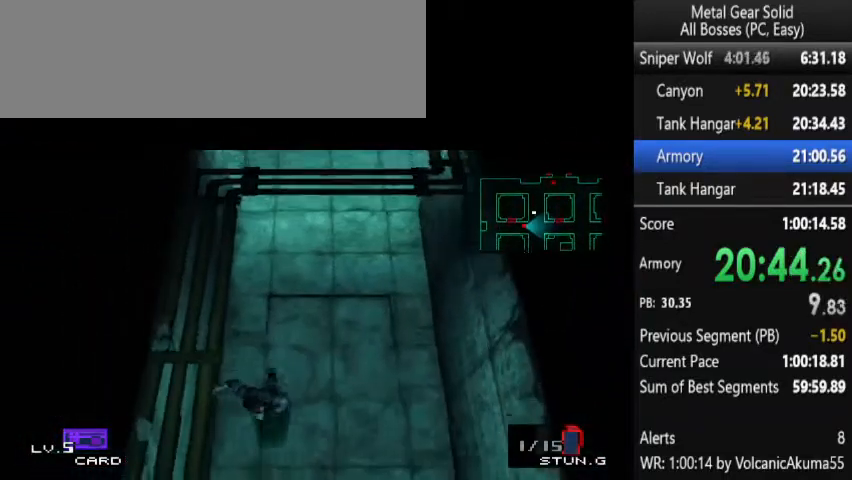
{"dt_ms": 500, "buttons": ["DPAD_DOWN", "DPAD_LEFT"], "events": [[467, "DPAD_LEFT", "down"]]}
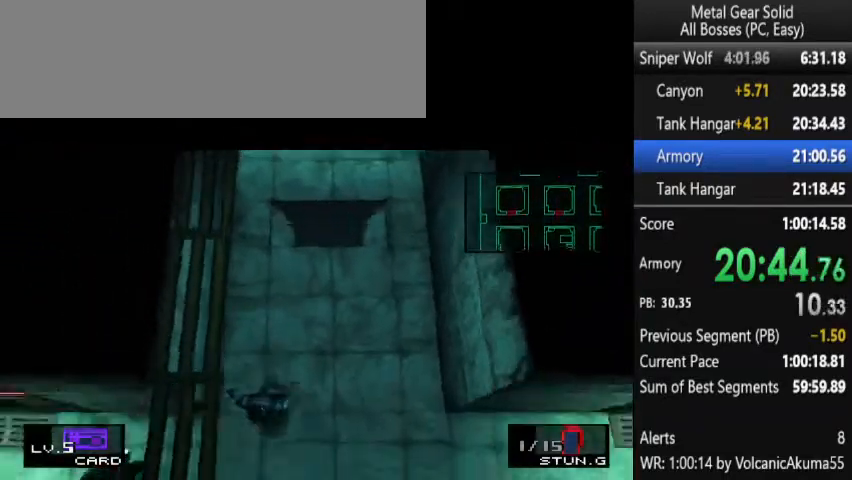
{"dt_ms": 1000, "buttons": ["DPAD_LEFT"]}
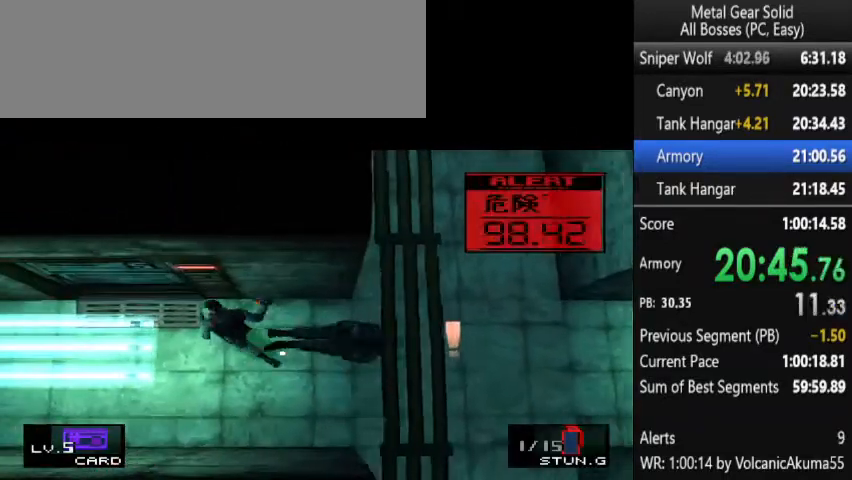
{"dt_ms": 500, "buttons": ["DPAD_UP"], "events": [[400, "DPAD_UP", "down"], [467, "DPAD_LEFT", "up"]]}
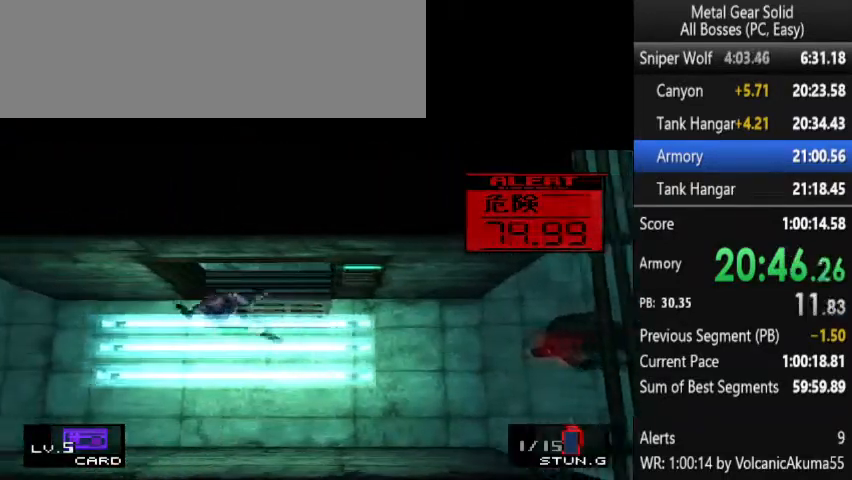
{"dt_ms": 500, "buttons": ["DPAD_UP", "DPAD_LEFT"], "events": [[233, "DPAD_LEFT", "down"]]}
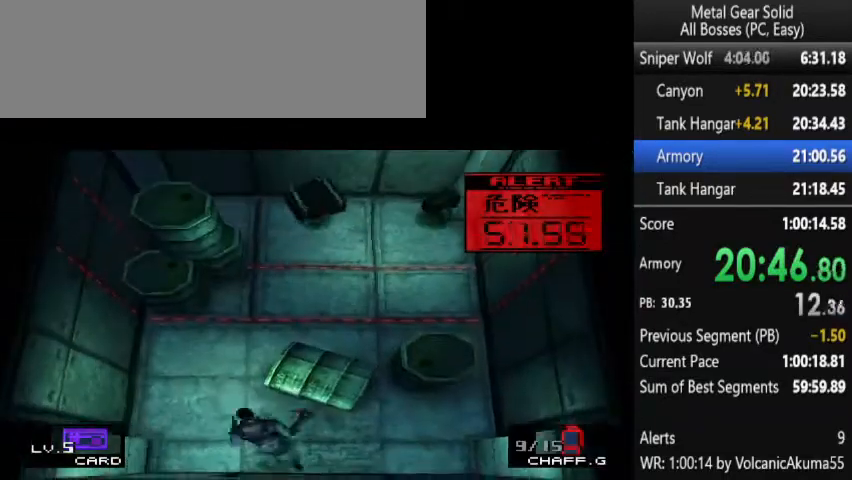
{"dt_ms": 500, "buttons": ["DPAD_UP"], "events": [[67, "DPAD_LEFT", "up"], [267, "DPAD_RIGHT", "down"], [467, "DPAD_RIGHT", "up"]]}
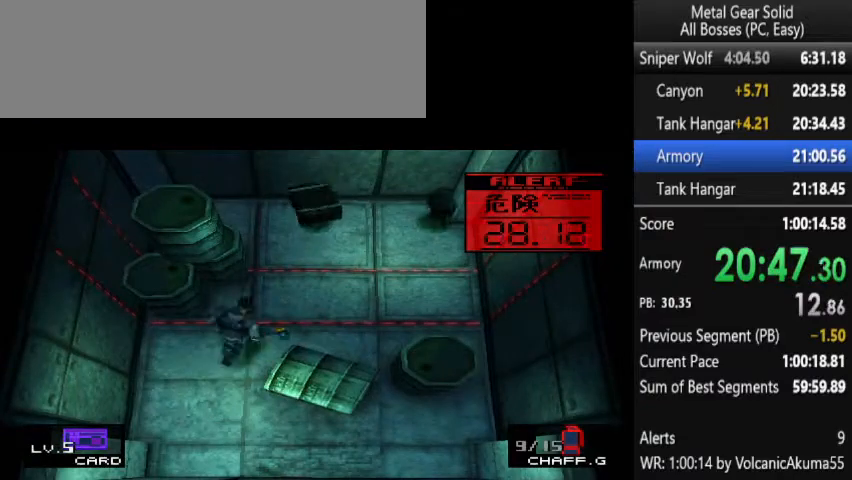
{"dt_ms": 500, "buttons": ["DPAD_UP", "DPAD_LEFT"], "events": [[100, "DPAD_RIGHT", "down"], [167, "DPAD_RIGHT", "up"], [500, "DPAD_LEFT", "down"]]}
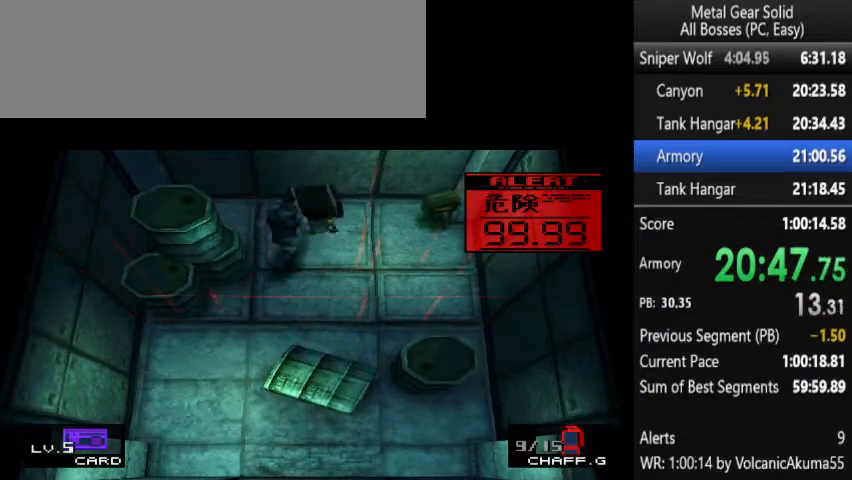
{"dt_ms": 500, "buttons": ["DPAD_UP", "DPAD_RIGHT"], "events": [[100, "DPAD_UP", "up"], [267, "DPAD_DOWN", "down"], [367, "DPAD_LEFT", "up"], [400, "DPAD_RIGHT", "down"], [433, "DPAD_DOWN", "up"], [500, "DPAD_UP", "down"]]}
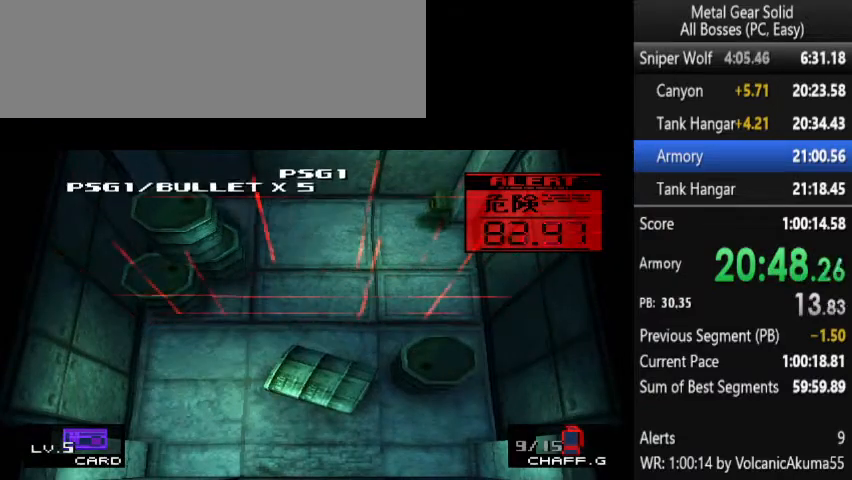
{"dt_ms": 500, "buttons": ["DPAD_RIGHT"], "events": [[33, "DPAD_UP", "up"]]}
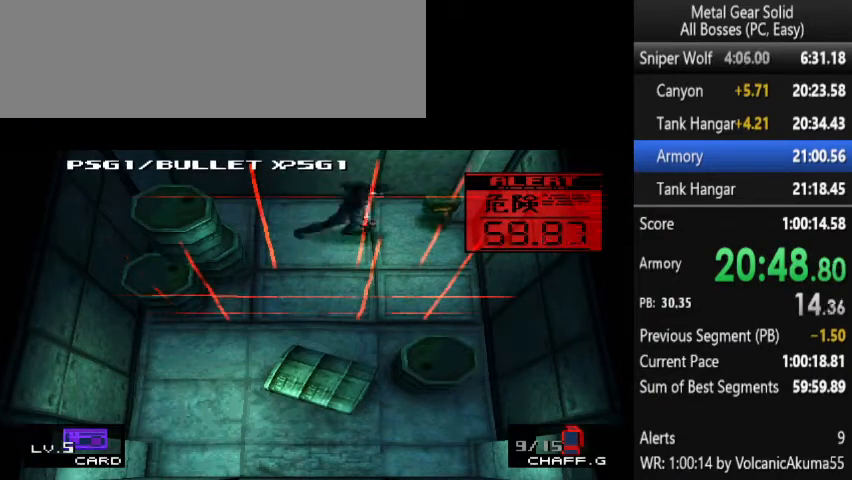
{"dt_ms": 500, "buttons": ["DPAD_DOWN", "DPAD_LEFT"], "events": [[167, "DPAD_DOWN", "down"], [167, "DPAD_RIGHT", "up"], [200, "DPAD_LEFT", "down"]]}
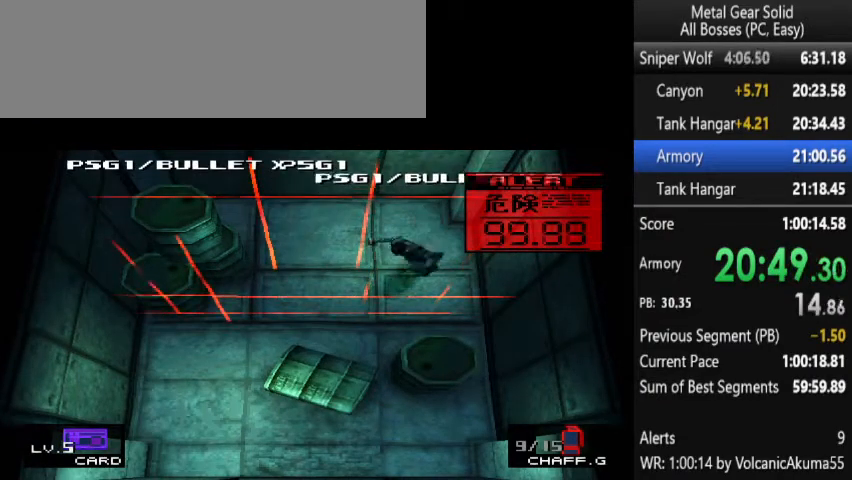
{"dt_ms": 500, "buttons": ["DPAD_DOWN", "DPAD_LEFT"], "events": [[100, "DPAD_DOWN", "up"], [333, "DPAD_DOWN", "down"]]}
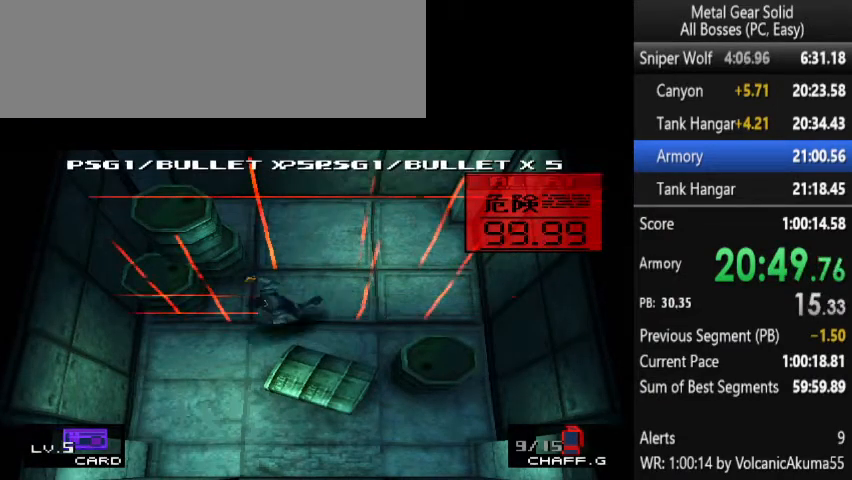
{"dt_ms": 500, "buttons": ["DPAD_DOWN", "DPAD_RIGHT"], "events": [[100, "DPAD_LEFT", "up"], [500, "DPAD_RIGHT", "down"]]}
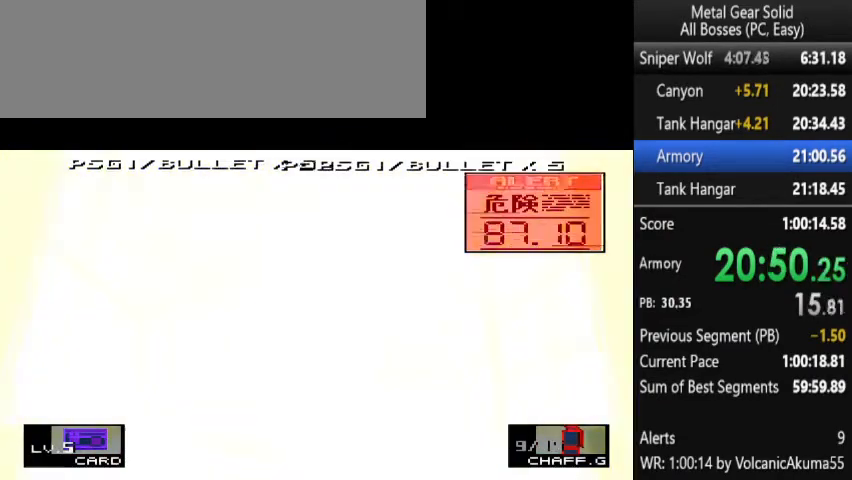
{"dt_ms": 500, "buttons": ["DPAD_DOWN"], "events": [[333, "DPAD_RIGHT", "up"]]}
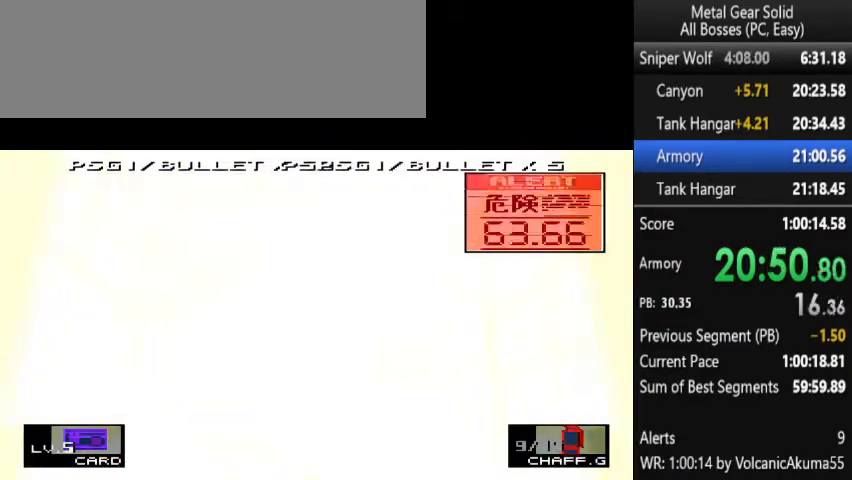
{"dt_ms": 500, "buttons": ["DPAD_RIGHT"], "events": [[133, "DPAD_RIGHT", "down"], [333, "DPAD_DOWN", "up"]]}
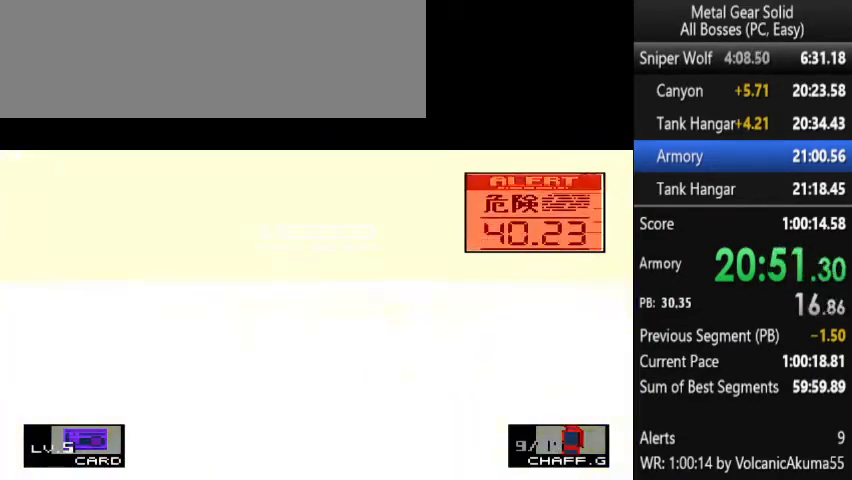
{"dt_ms": 500, "buttons": ["DPAD_UP", "DPAD_RIGHT"], "events": [[367, "DPAD_UP", "down"]]}